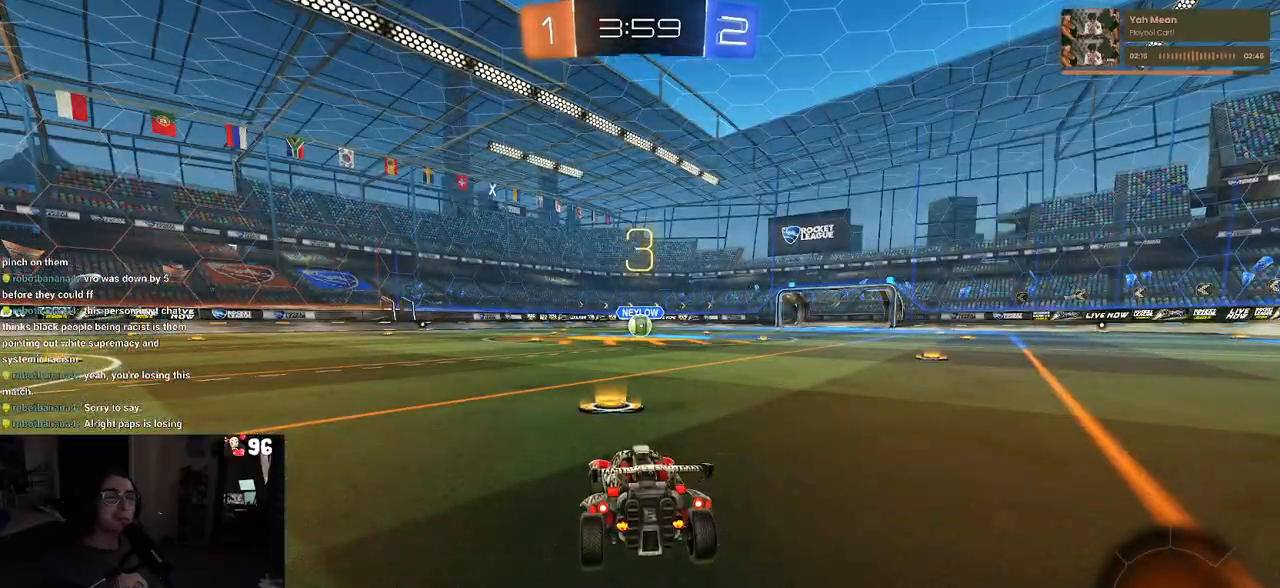
Gameplay with a controller (PlayStation layout); each line is a JSON object with the inputs held at the frame after it. "events" lists button and stick changes between this image and that frame as [ms after this image, input, new state], when the widget could be followed in between.
{"buttons": ["TRIANGLE"], "left_stick": "center", "right_stick": "center", "events": [[317, "TRIANGLE", "down"], [367, "TRIANGLE", "up"], [467, "TRIANGLE", "down"]]}
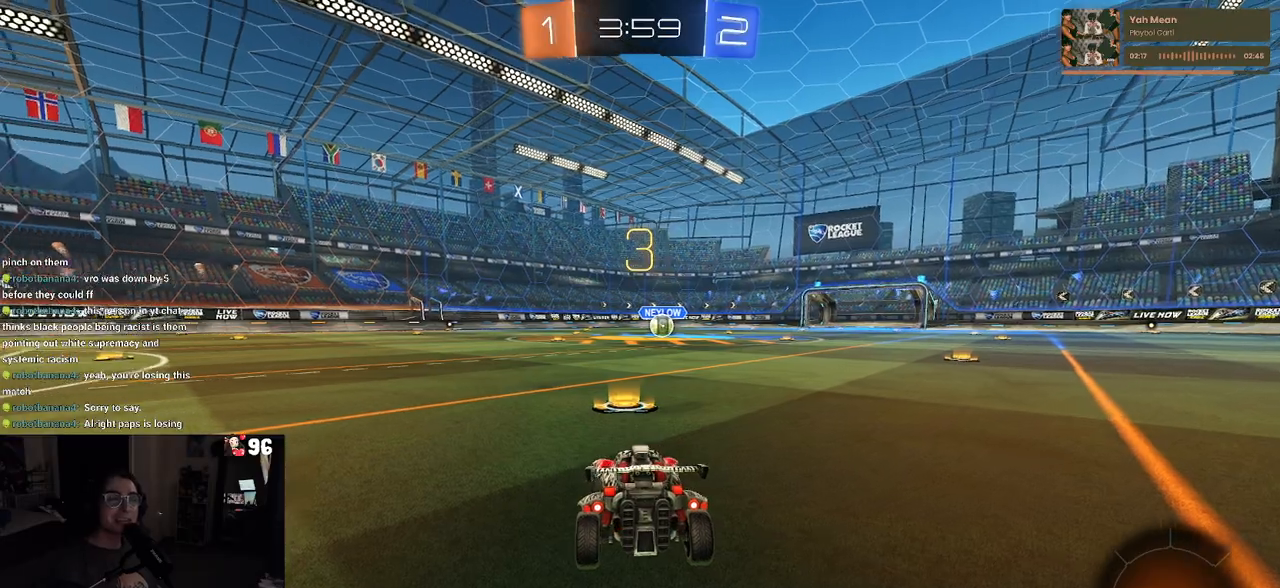
{"buttons": ["R2"], "left_stick": "center", "right_stick": "center", "events": [[50, "TRIANGLE", "up"], [483, "R2", "down"]]}
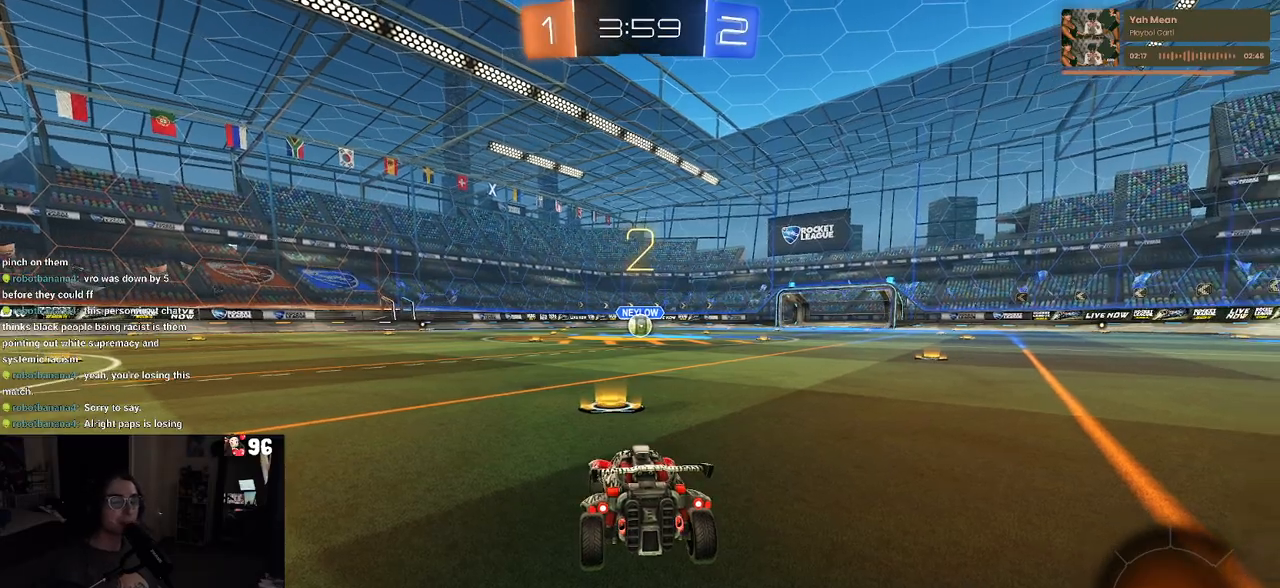
{"buttons": ["R2"], "left_stick": "center", "right_stick": "center", "events": []}
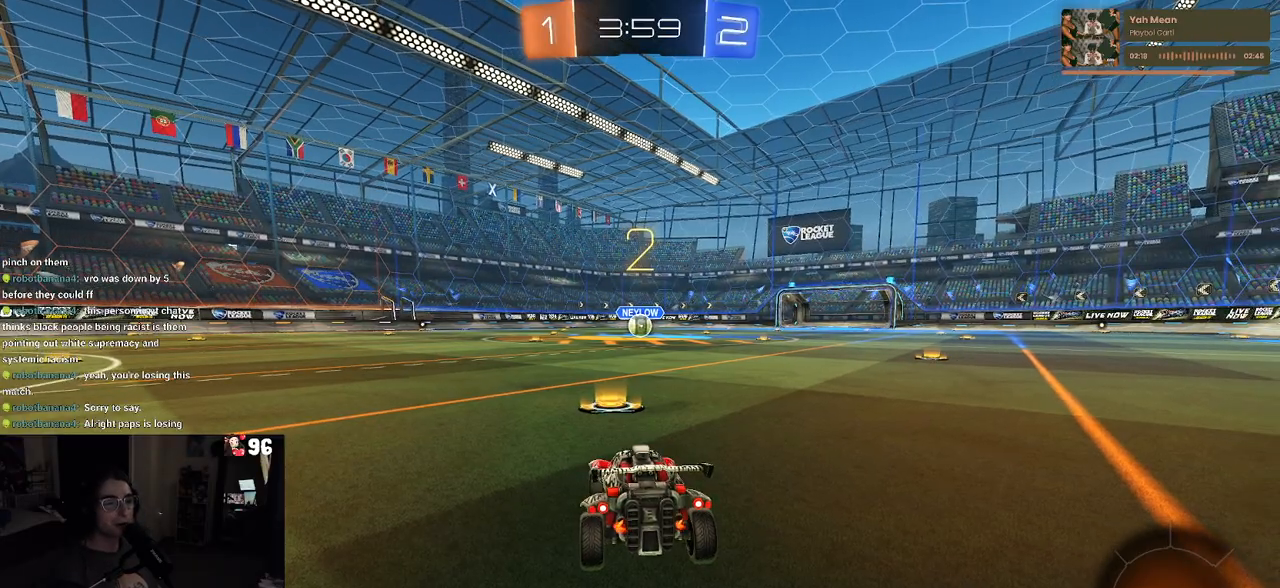
{"buttons": ["R1", "R2"], "left_stick": "center", "right_stick": "center", "events": [[367, "R1", "down"]]}
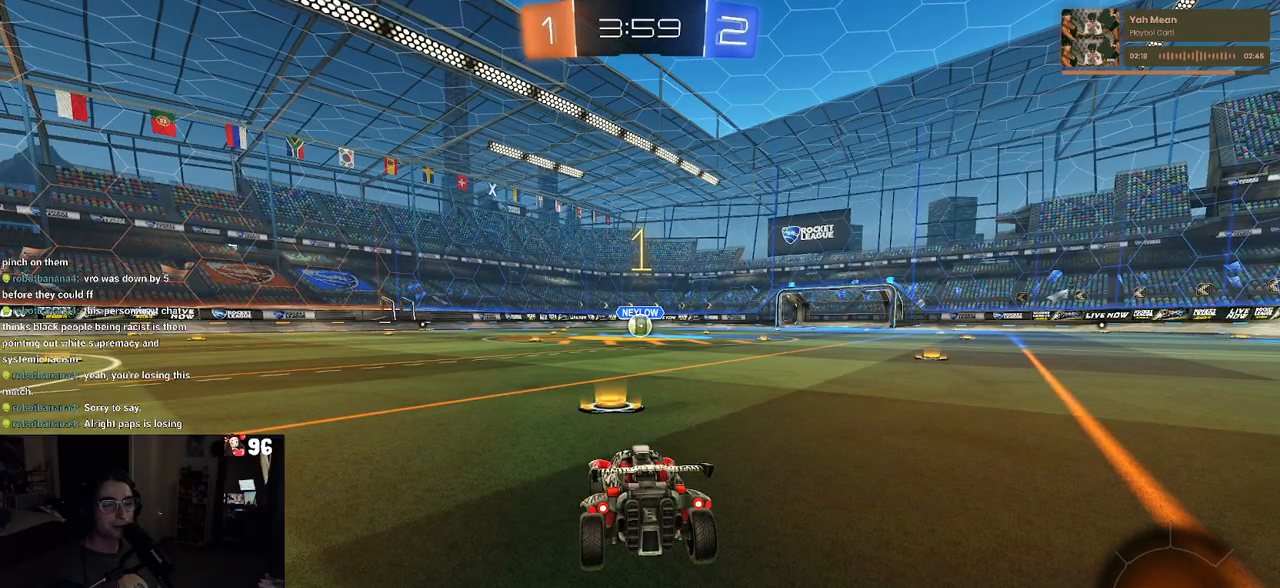
{"buttons": ["R1", "R2"], "left_stick": "center", "right_stick": "center", "events": []}
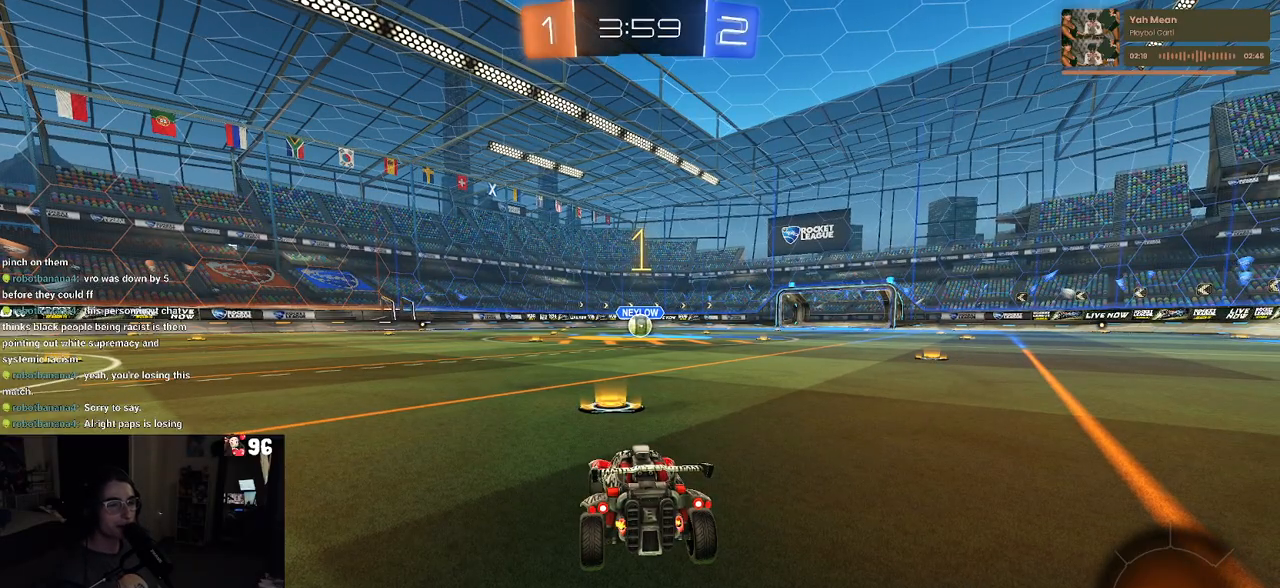
{"buttons": ["CROSS", "R1", "R2"], "left_stick": "up", "right_stick": "center", "events": [[317, "left_stick", "right"], [367, "left_stick", "up-right"], [450, "CROSS", "down"], [467, "left_stick", "up"]]}
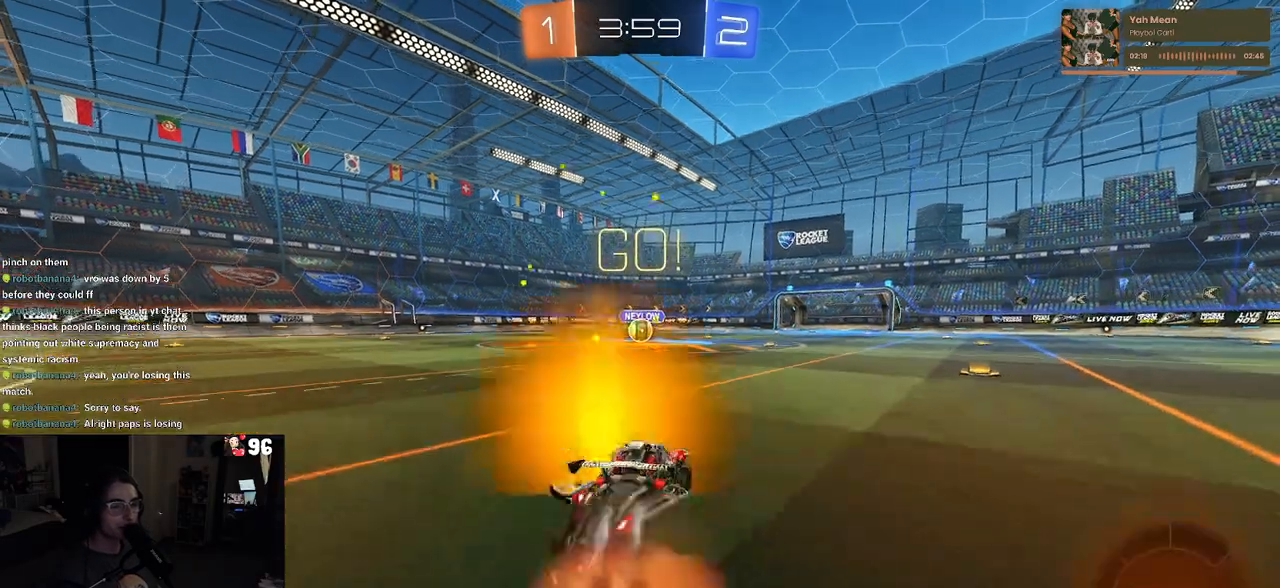
{"buttons": ["SQUARE", "R2"], "left_stick": "down-left", "right_stick": "center", "events": [[33, "CROSS", "up"], [50, "left_stick", "up-left"], [83, "CROSS", "down"], [133, "SQUARE", "down"], [183, "CROSS", "up"], [183, "left_stick", "down"], [417, "R1", "up"], [450, "left_stick", "down-left"]]}
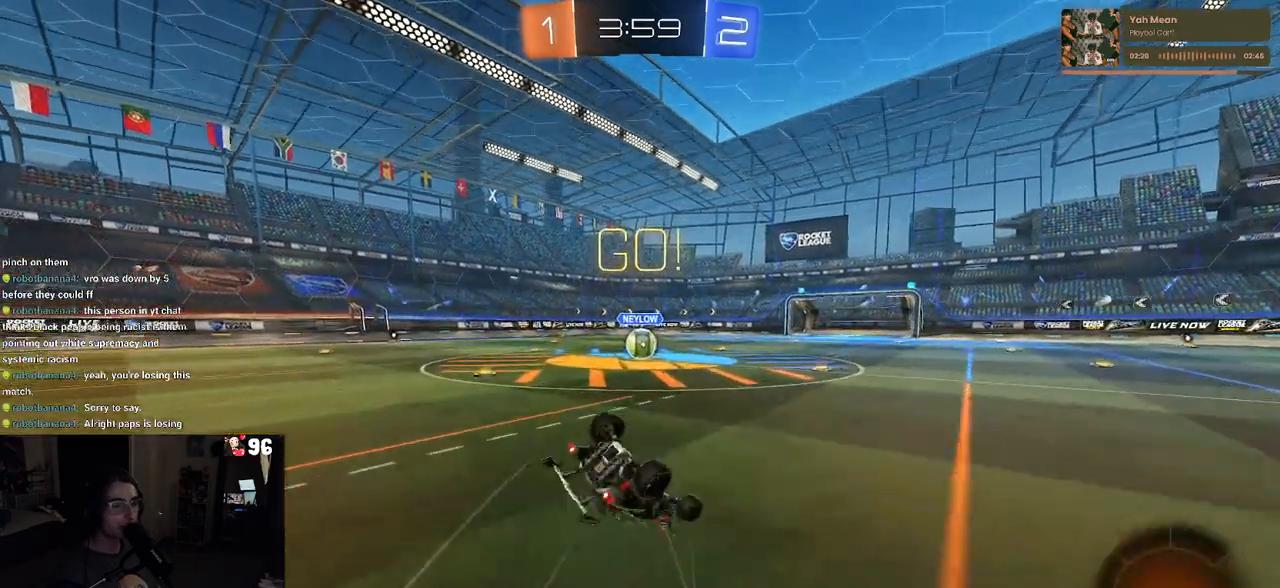
{"buttons": ["SQUARE", "R1", "R2"], "left_stick": "down-left", "right_stick": "center", "events": [[117, "R1", "down"]]}
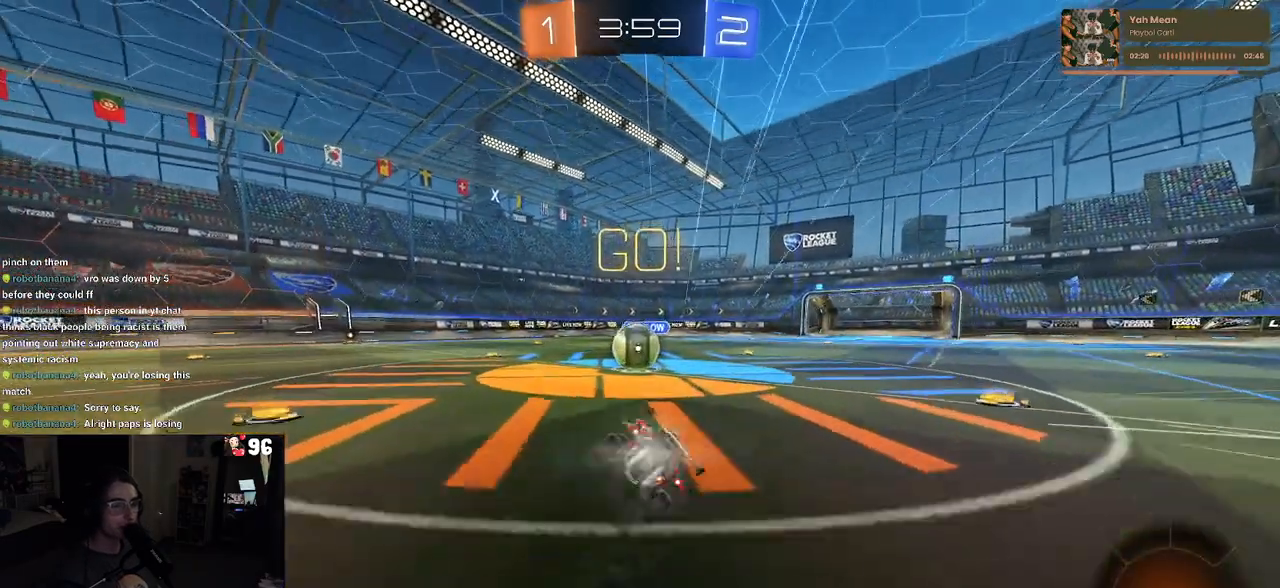
{"buttons": ["CROSS", "R2"], "left_stick": "up-left", "right_stick": "center", "events": [[33, "R1", "up"], [50, "SQUARE", "up"], [167, "left_stick", "center"], [250, "left_stick", "right"], [267, "CROSS", "down"], [350, "left_stick", "up"], [400, "CROSS", "up"], [450, "CROSS", "down"], [450, "left_stick", "up-left"]]}
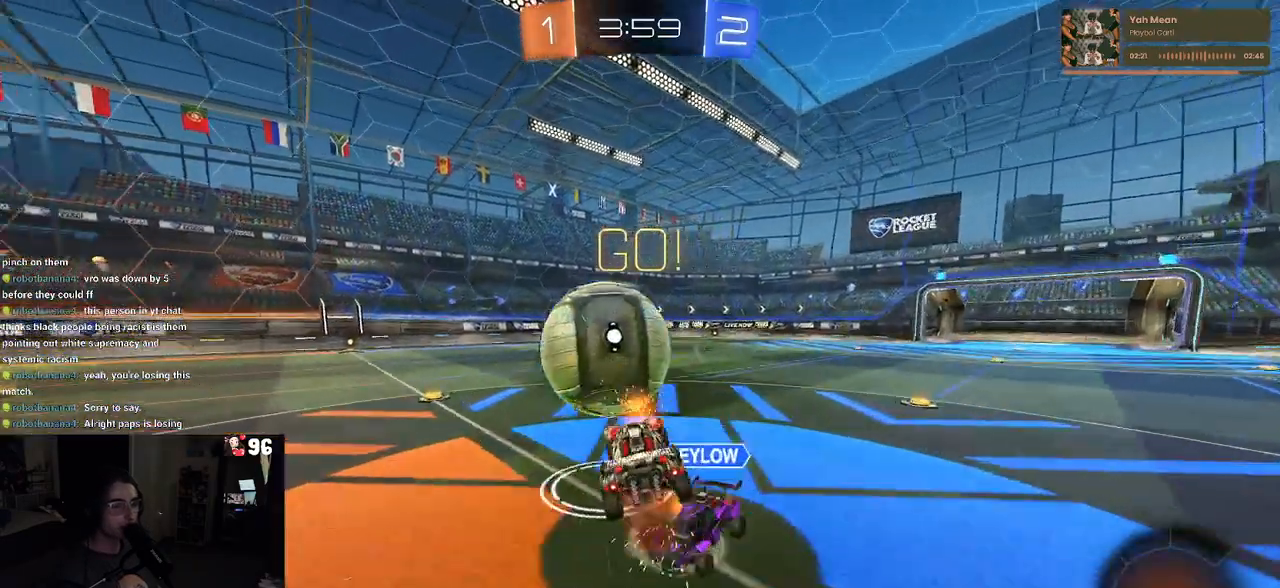
{"buttons": ["SQUARE", "R2"], "left_stick": "down-left", "right_stick": "center", "events": [[17, "SQUARE", "down"], [50, "CROSS", "up"], [50, "left_stick", "down-left"]]}
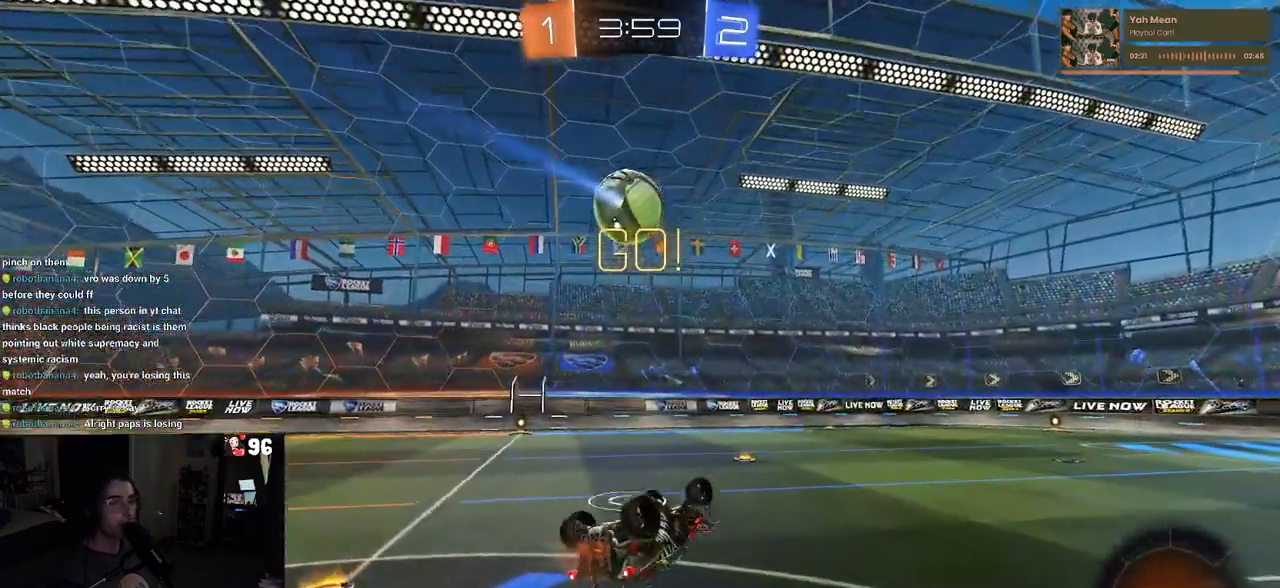
{"buttons": [], "left_stick": "center", "right_stick": "center", "events": [[300, "SQUARE", "up"], [300, "left_stick", "center"], [483, "R2", "up"]]}
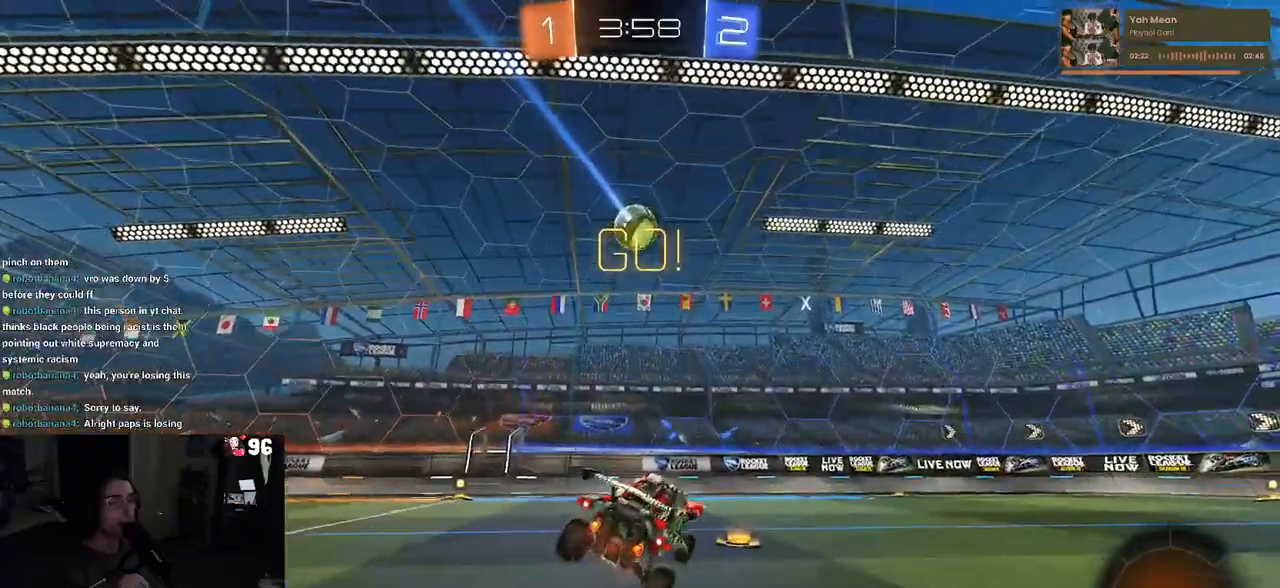
{"buttons": ["R2"], "left_stick": "right", "right_stick": "center", "events": [[17, "L2", "down"], [50, "left_stick", "right"], [400, "R2", "down"], [500, "L2", "up"]]}
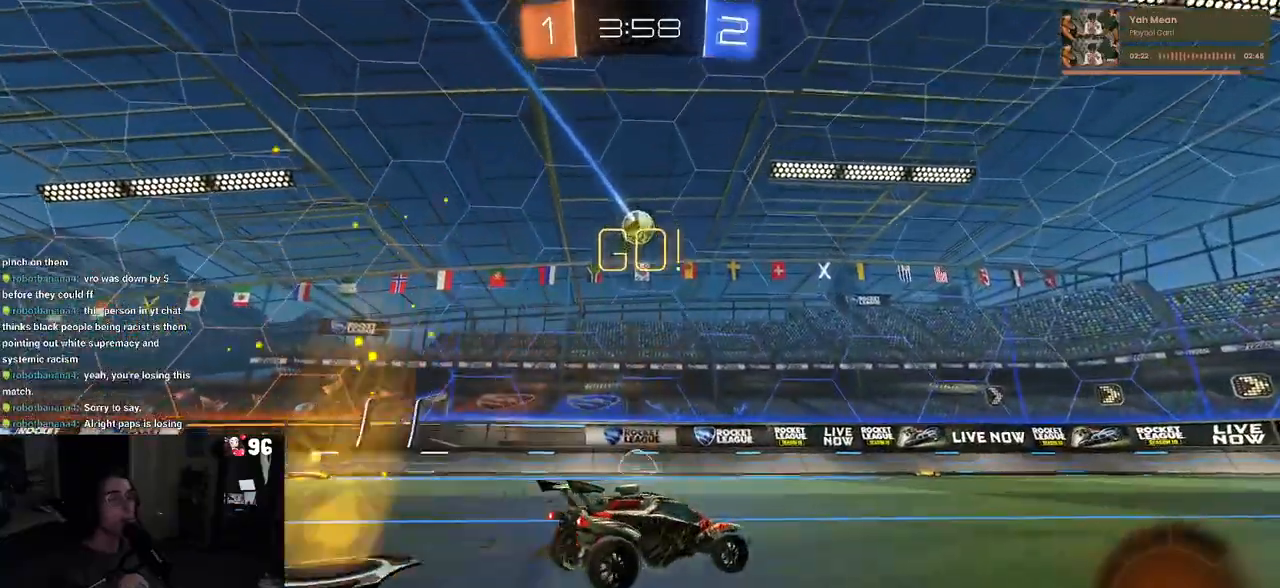
{"buttons": ["R2"], "left_stick": "right", "right_stick": "center", "events": [[167, "R2", "up"], [283, "R2", "down"]]}
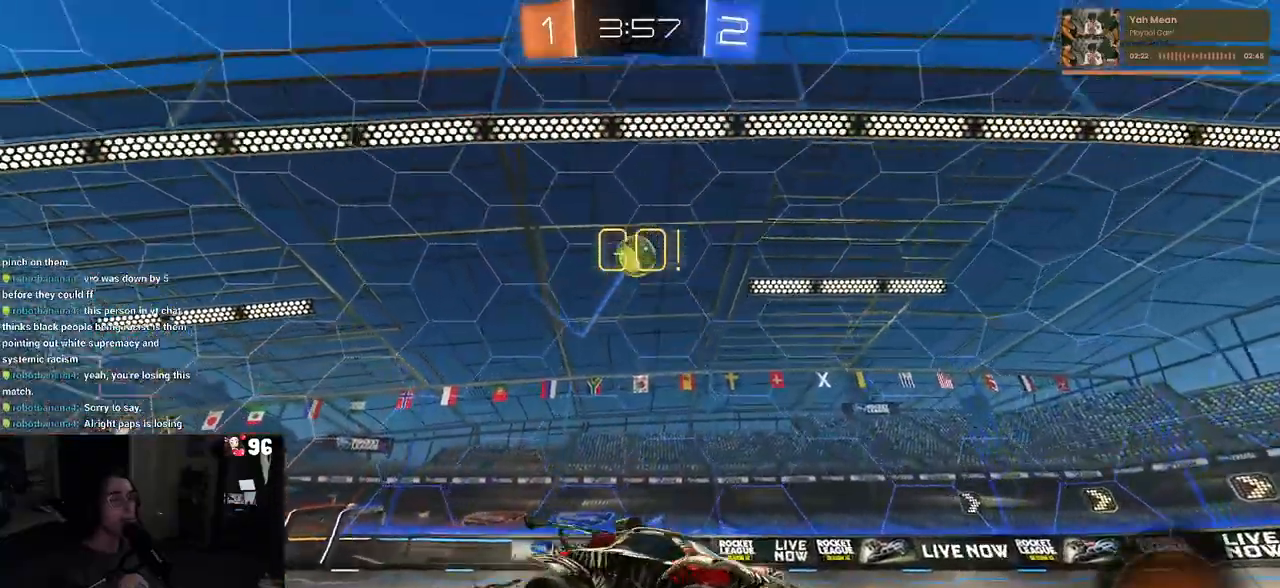
{"buttons": ["R2"], "left_stick": "left", "right_stick": "center", "events": [[483, "left_stick", "left"]]}
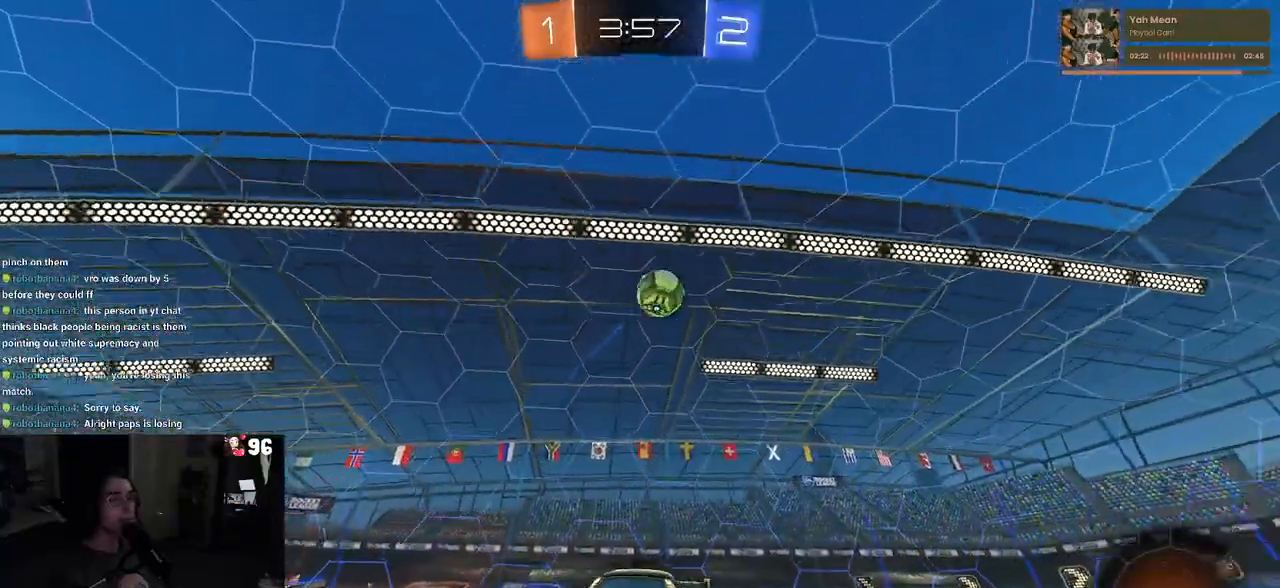
{"buttons": [], "left_stick": "left", "right_stick": "center", "events": [[17, "SQUARE", "down"], [117, "SQUARE", "up"], [417, "R2", "up"]]}
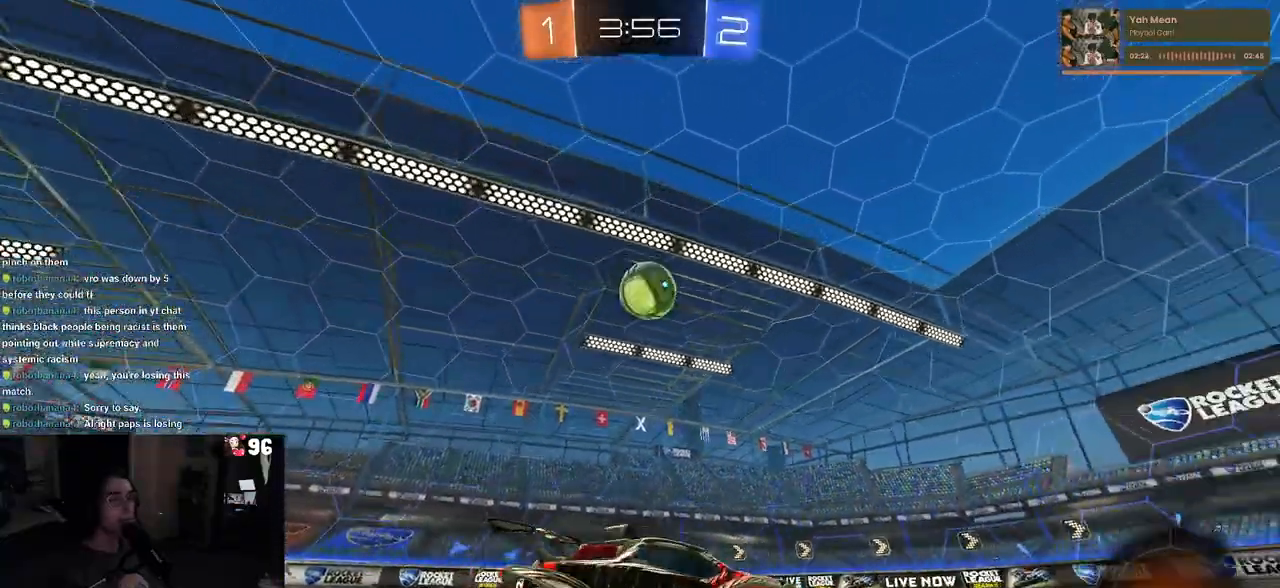
{"buttons": [], "left_stick": "down-left", "right_stick": "center", "events": [[83, "left_stick", "center"], [183, "left_stick", "left"], [267, "left_stick", "down-left"], [300, "R2", "down"], [333, "CROSS", "down"], [500, "CROSS", "up"], [500, "R2", "up"]]}
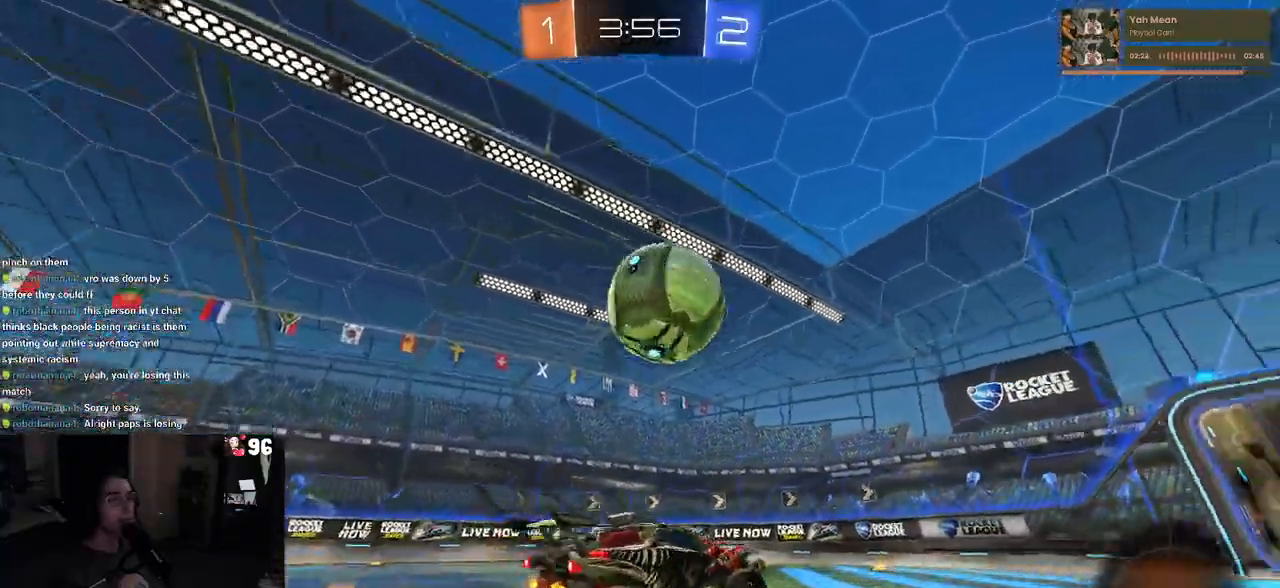
{"buttons": ["SQUARE", "R2"], "left_stick": "down-right", "right_stick": "center", "events": [[67, "left_stick", "up-right"], [117, "CROSS", "down"], [117, "R2", "down"], [233, "CROSS", "up"], [283, "left_stick", "down"], [483, "SQUARE", "down"], [483, "left_stick", "down-right"]]}
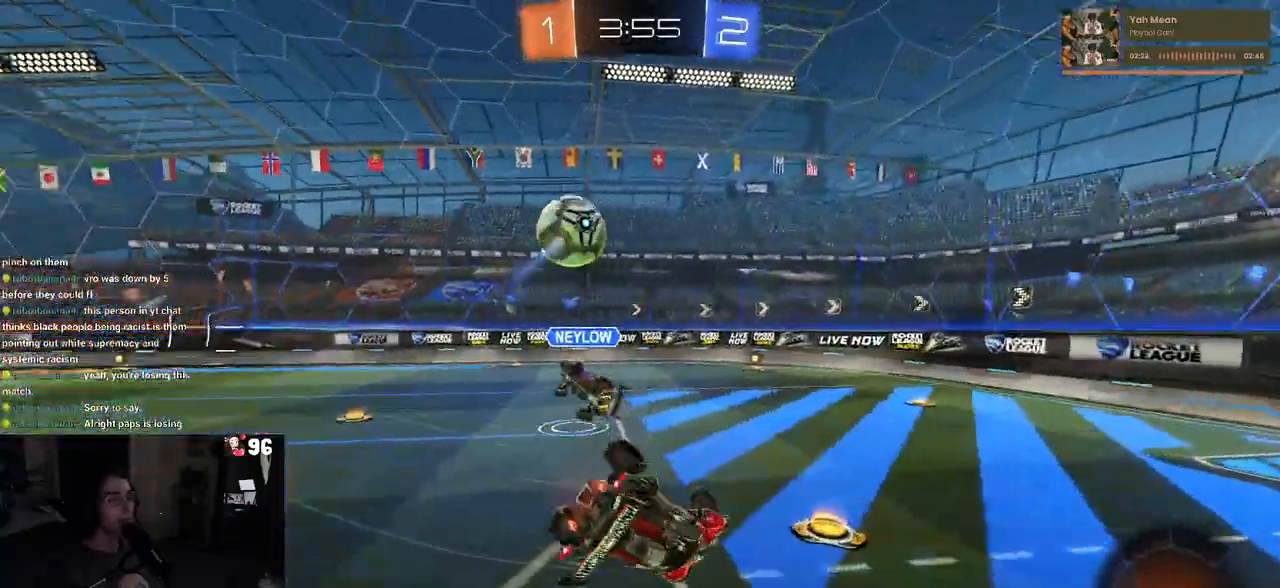
{"buttons": ["R2"], "left_stick": "up-right", "right_stick": "center", "events": [[500, "SQUARE", "up"], [500, "left_stick", "up-right"]]}
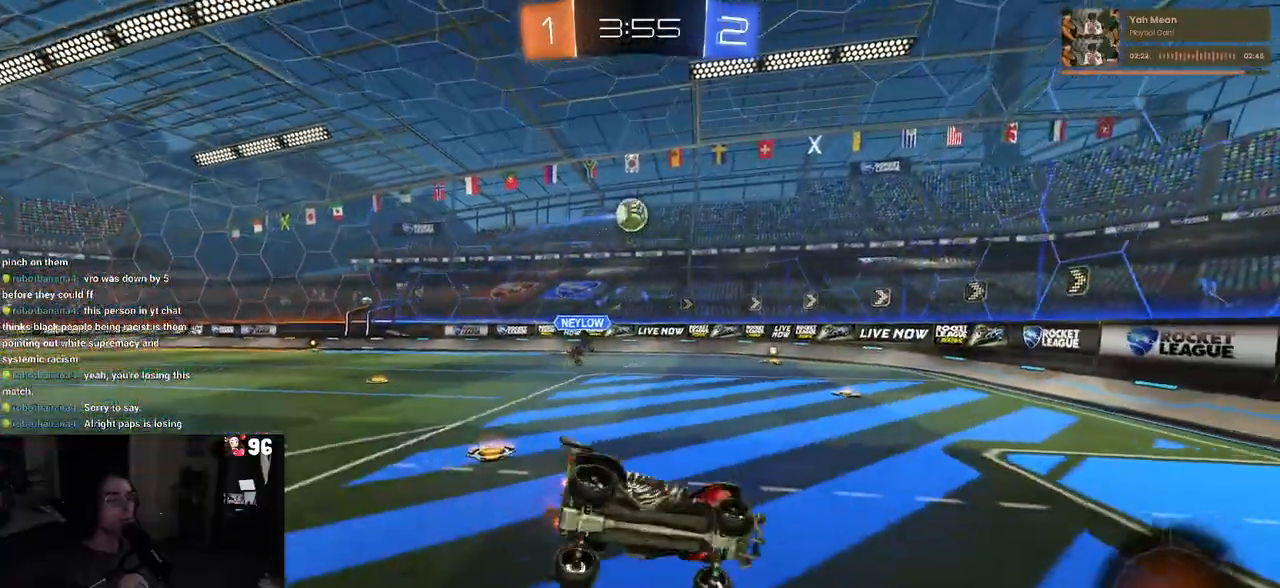
{"buttons": ["R2"], "left_stick": "left", "right_stick": "center", "events": [[17, "left_stick", "center"], [350, "left_stick", "left"]]}
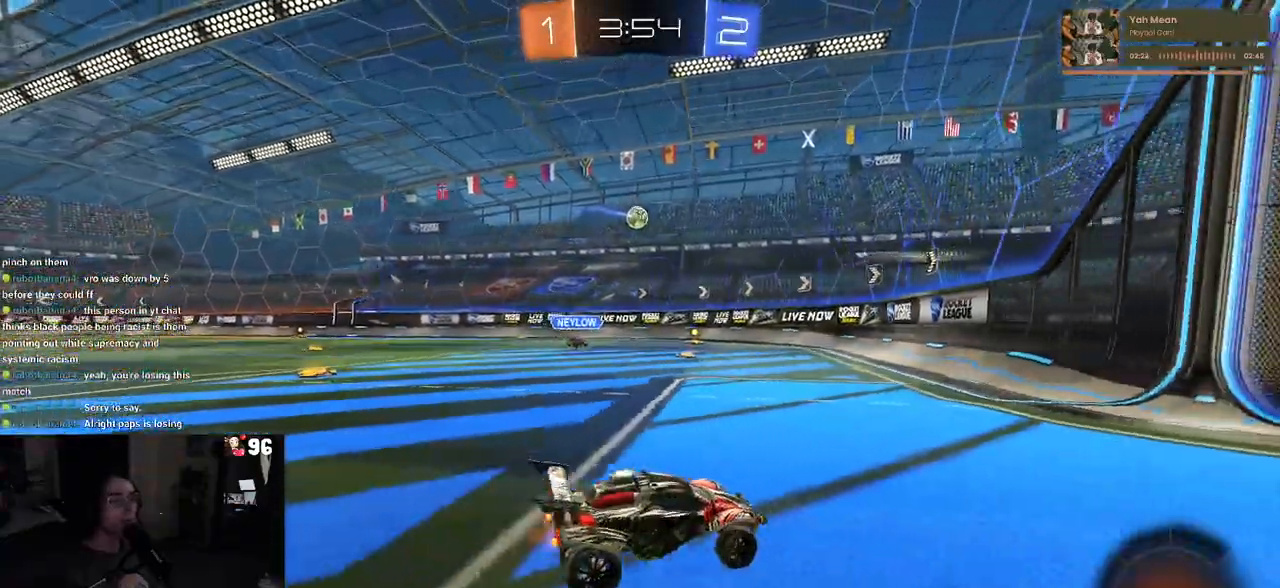
{"buttons": ["R2"], "left_stick": "left", "right_stick": "center", "events": []}
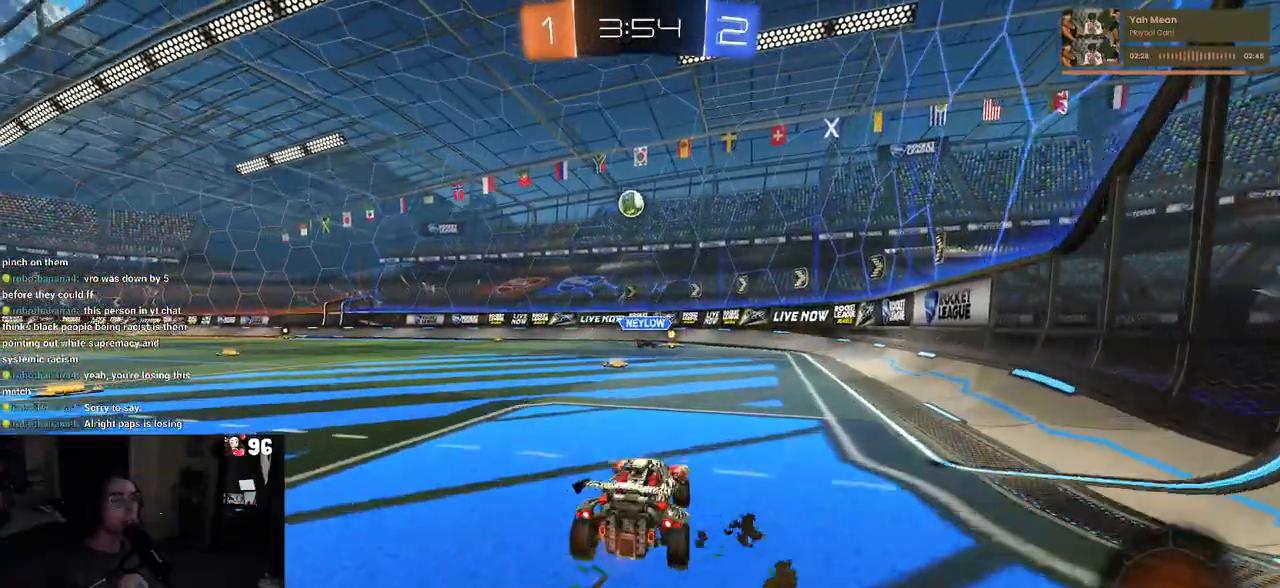
{"buttons": ["R2"], "left_stick": "center", "right_stick": "center", "events": [[133, "left_stick", "center"]]}
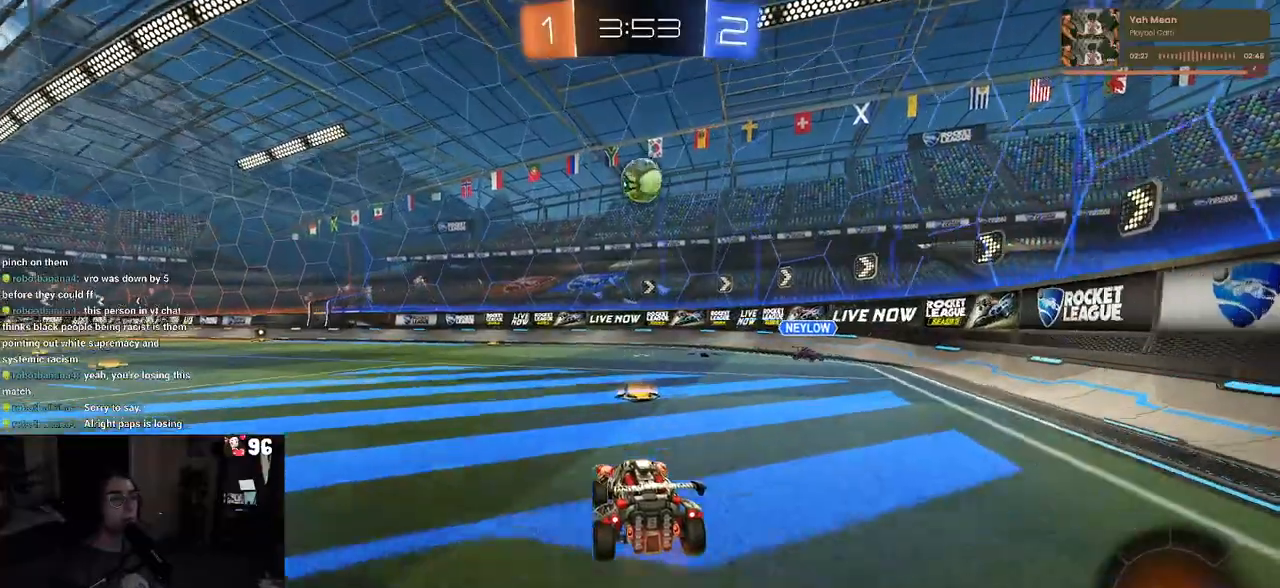
{"buttons": ["R2"], "left_stick": "left", "right_stick": "center", "events": [[100, "R2", "up"], [100, "left_stick", "right"], [133, "L2", "down"], [183, "R2", "down"], [233, "left_stick", "center"], [283, "L2", "up"], [350, "left_stick", "left"]]}
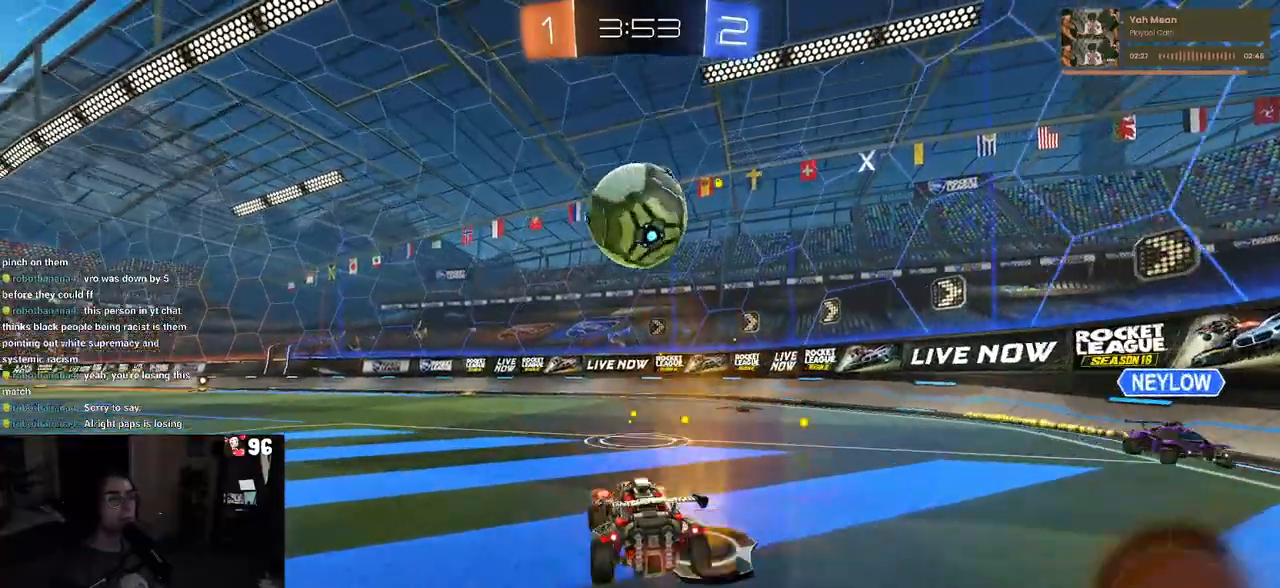
{"buttons": ["R2"], "left_stick": "center", "right_stick": "center", "events": [[50, "left_stick", "center"], [67, "CROSS", "down"], [167, "CROSS", "up"]]}
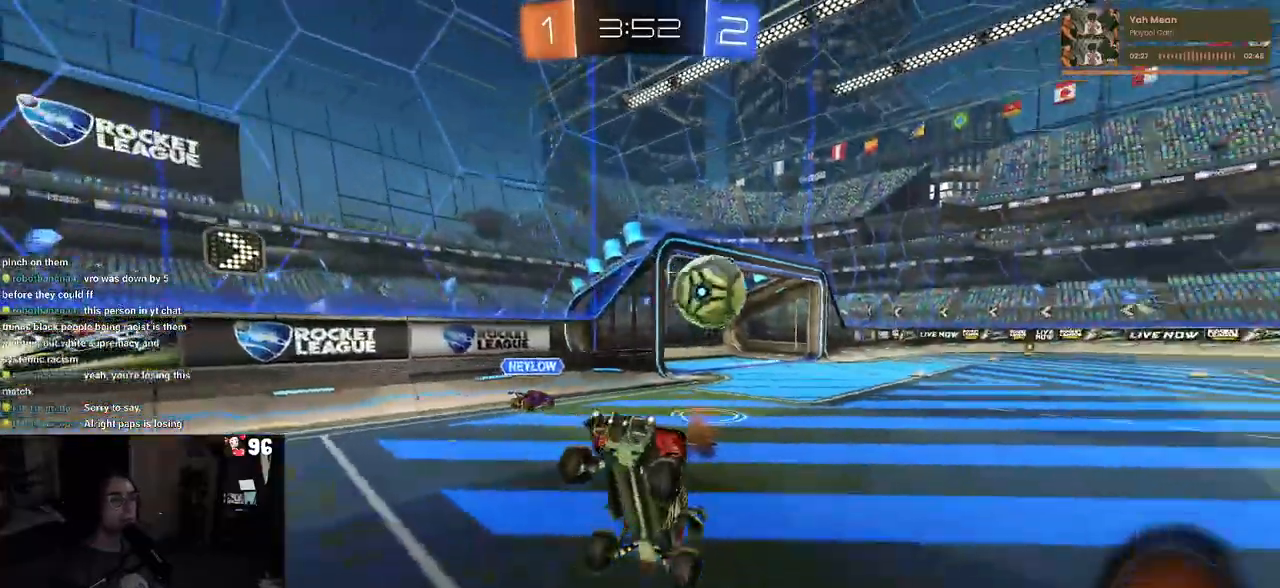
{"buttons": ["R2"], "left_stick": "center", "right_stick": "center", "events": [[50, "left_stick", "up-left"], [350, "left_stick", "center"]]}
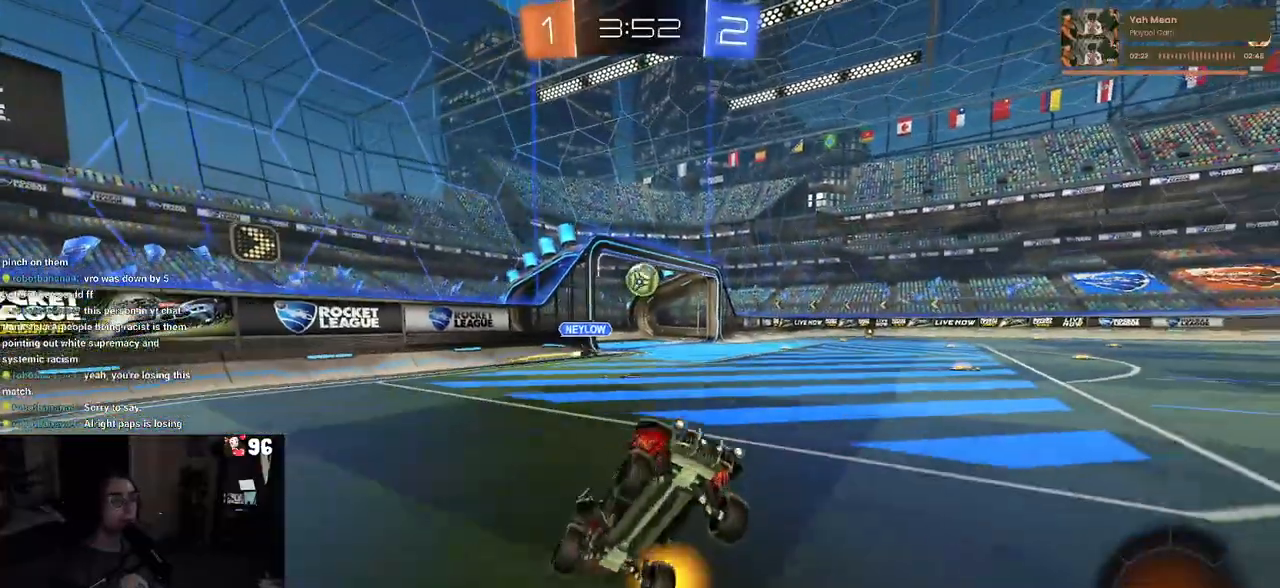
{"buttons": ["R2"], "left_stick": "center", "right_stick": "center", "events": [[217, "left_stick", "left"], [500, "left_stick", "center"]]}
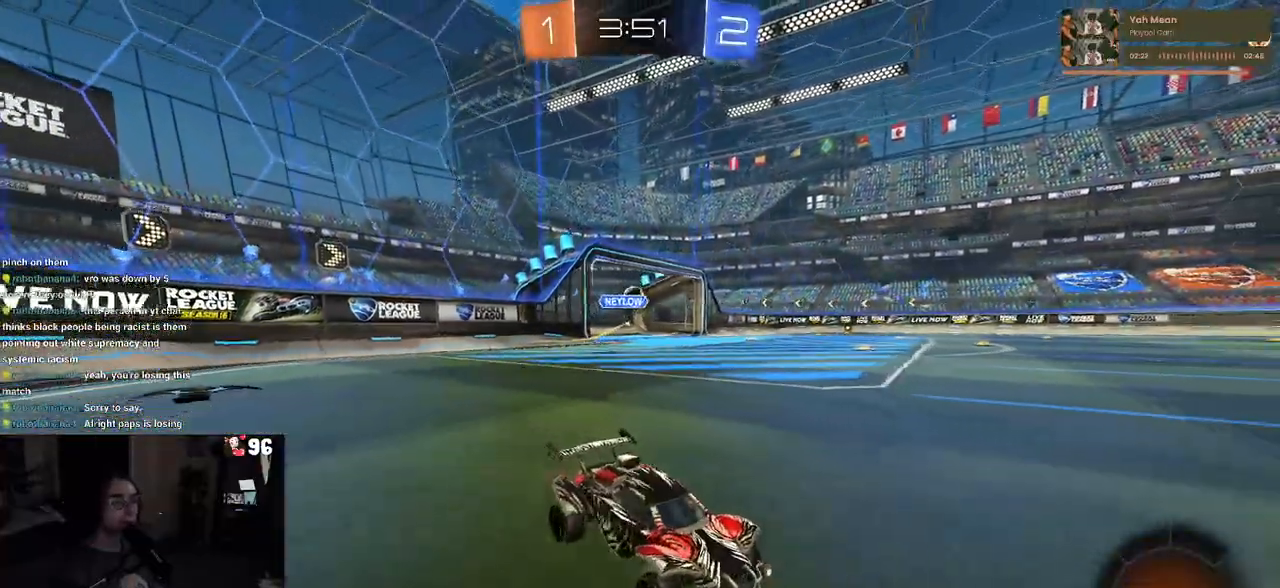
{"buttons": ["R2"], "left_stick": "center", "right_stick": "center", "events": [[133, "left_stick", "left"], [283, "left_stick", "center"]]}
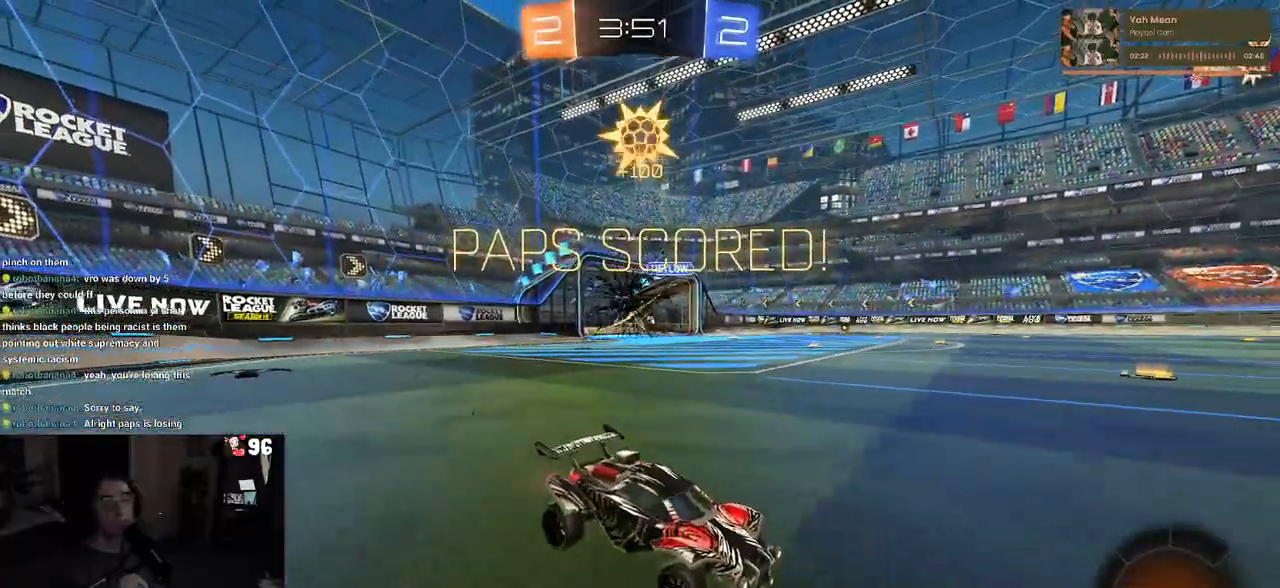
{"buttons": ["R2"], "left_stick": "center", "right_stick": "center", "events": []}
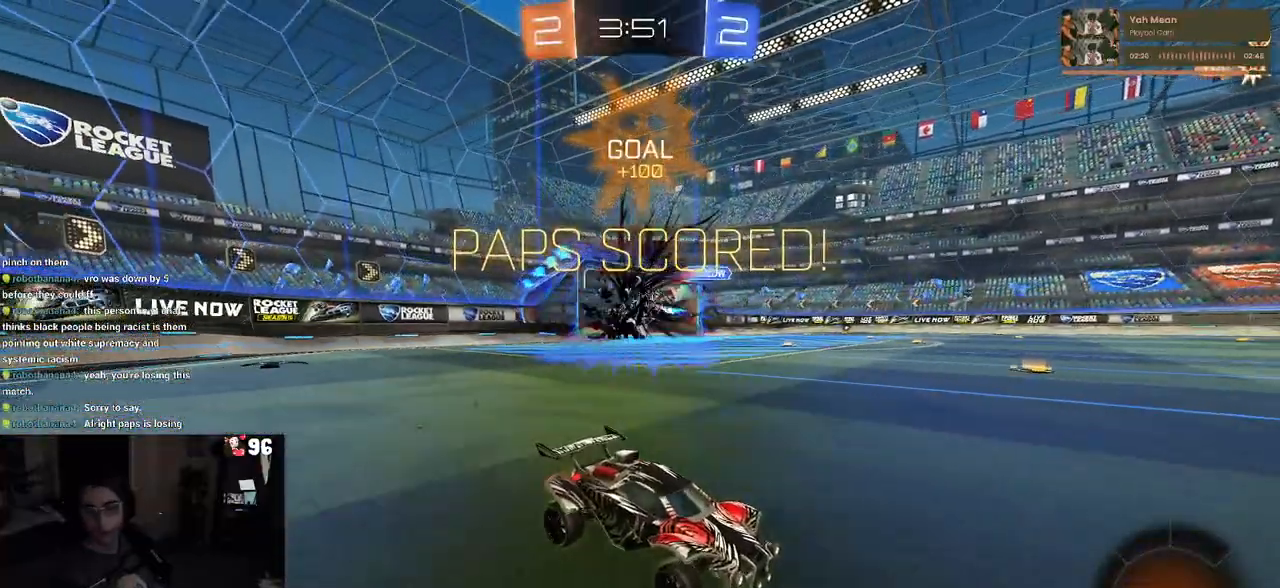
{"buttons": ["R2"], "left_stick": "center", "right_stick": "center", "events": []}